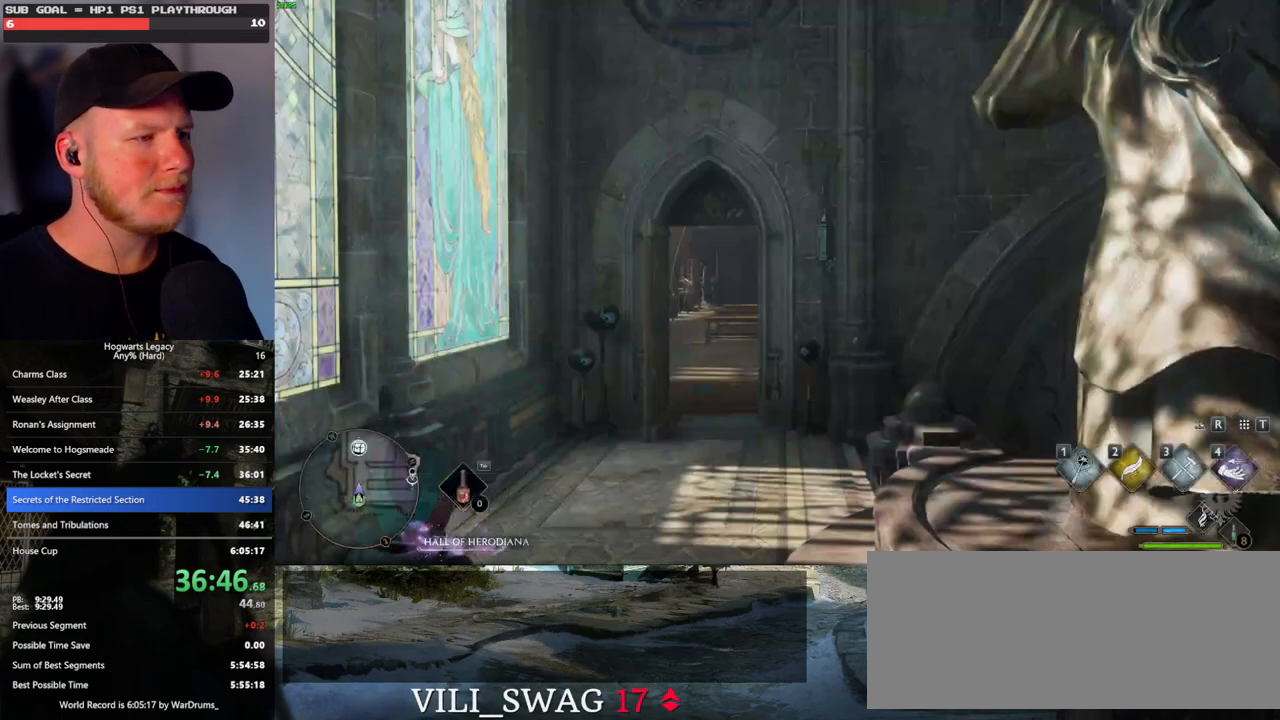
Gameplay with keyboard and mouse; each line is a JSON object with the keys and mouse buttons held at the frame after it. "events" lists presses ("down") and releases ("up") of ".", "/", "0", "1", "2", "3", "4", "5", "6", "7", "8", "9", "a", "alt_l", "alt_r", "b", "backslash", "backspace", "c", "caps_lock", "comma", "ctrl_l", "ctrl_r", "d", "e", "equals", "escape", "f", "f1", "f10", "f11", "f12", "f2", "f3", "f4", "f5", "f6", "f7", "f8", "f9", "g", "h", "i", "j", "k", "l", "lbracket", "m", "minus", "n", "o", "p", "q", "quote", "r", "rbracket", "return", "s", "semicolon", "shift_l", "shift_r", "space", "super_l", "super_r", "t", "tab", "tilde", "u", "v", "w", "x", "y", "z", "mouse_left", "mouse_wheel", "mouse_right", "mouse_mb4" and "mouse_mb5" between this image and that frame as [ms after this image, input, new state], when the widget could be followed in between. "mouse_left", "mouse_wheel", "mouse_right", "mouse_mb4", "mouse_mb5" = the "left", "wheel", "right", "mb4", "mb5" buttons of the "mouse" list. No other keys are recorded. "wheel" means that the mouse wheel is clicked or scrolled. Mouse movement is not recorded.
{"keys": ["w"], "mouse": [], "events": [[250, "w", "down"]]}
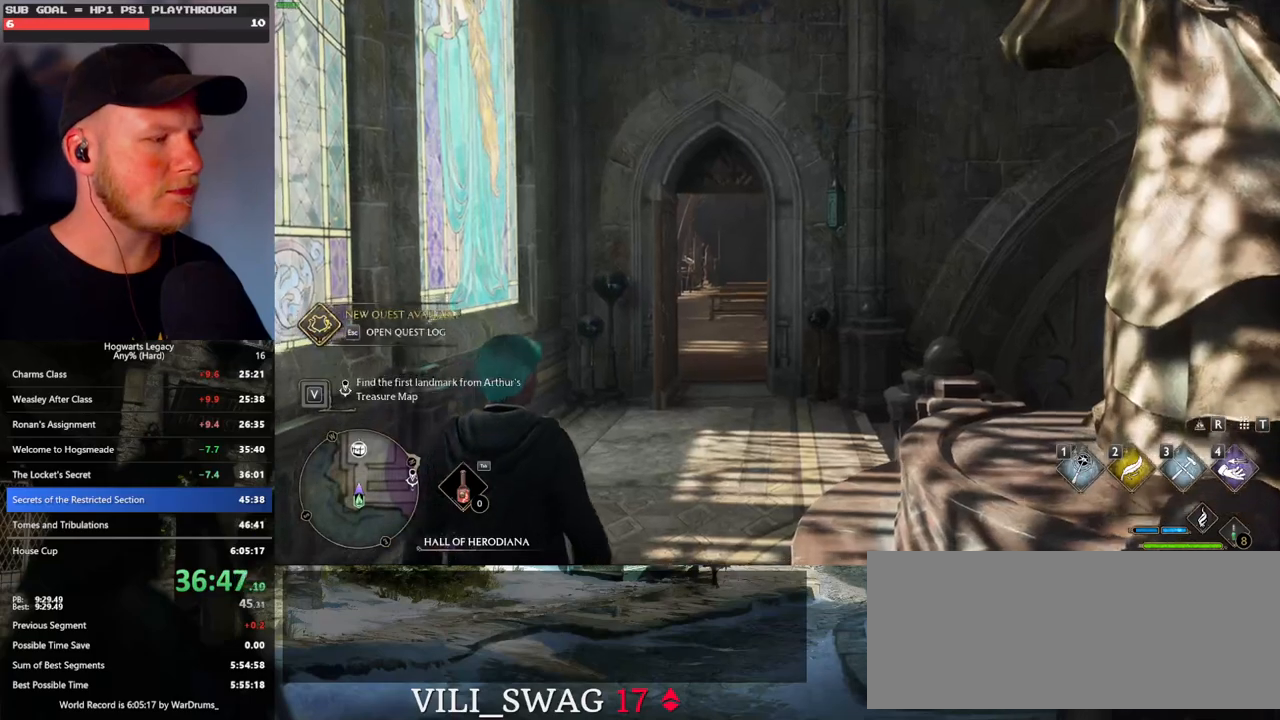
{"keys": ["w"], "mouse": [], "events": [[383, "space", "down"], [483, "space", "up"]]}
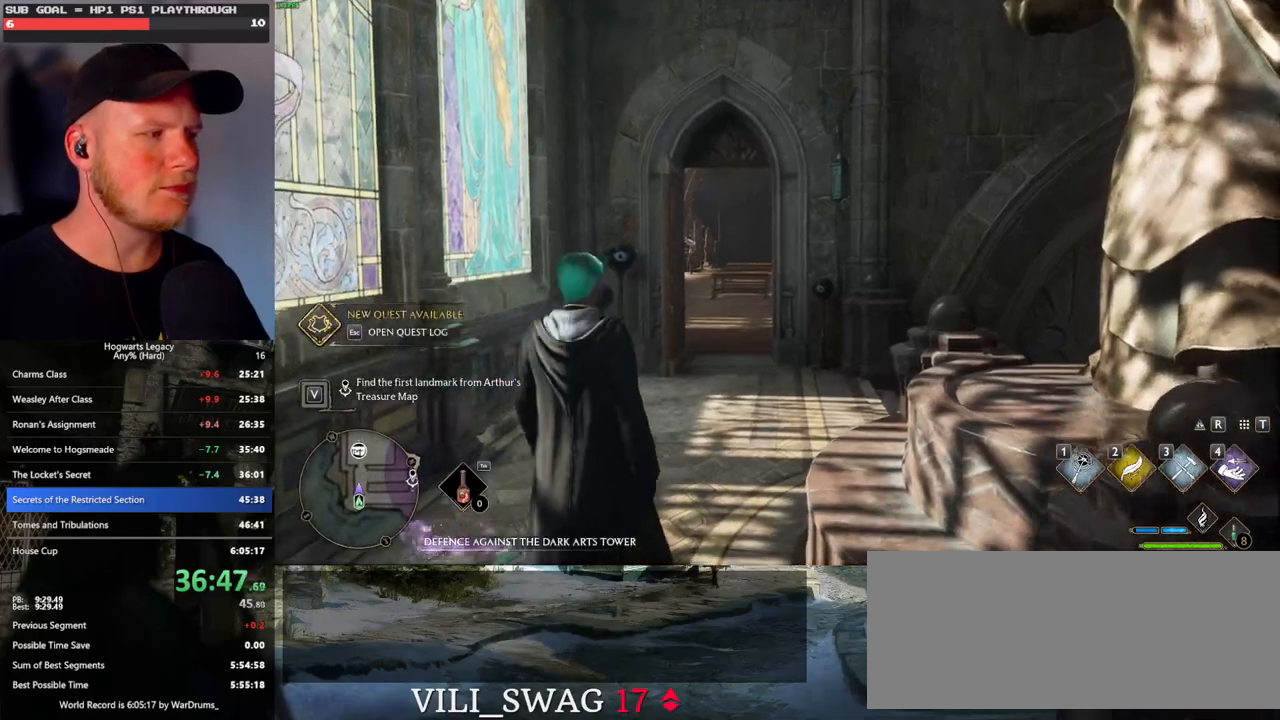
{"keys": ["w"], "mouse": [], "events": [[83, "space", "down"], [167, "space", "up"], [250, "space", "down"], [333, "space", "up"], [383, "space", "down"], [483, "space", "up"]]}
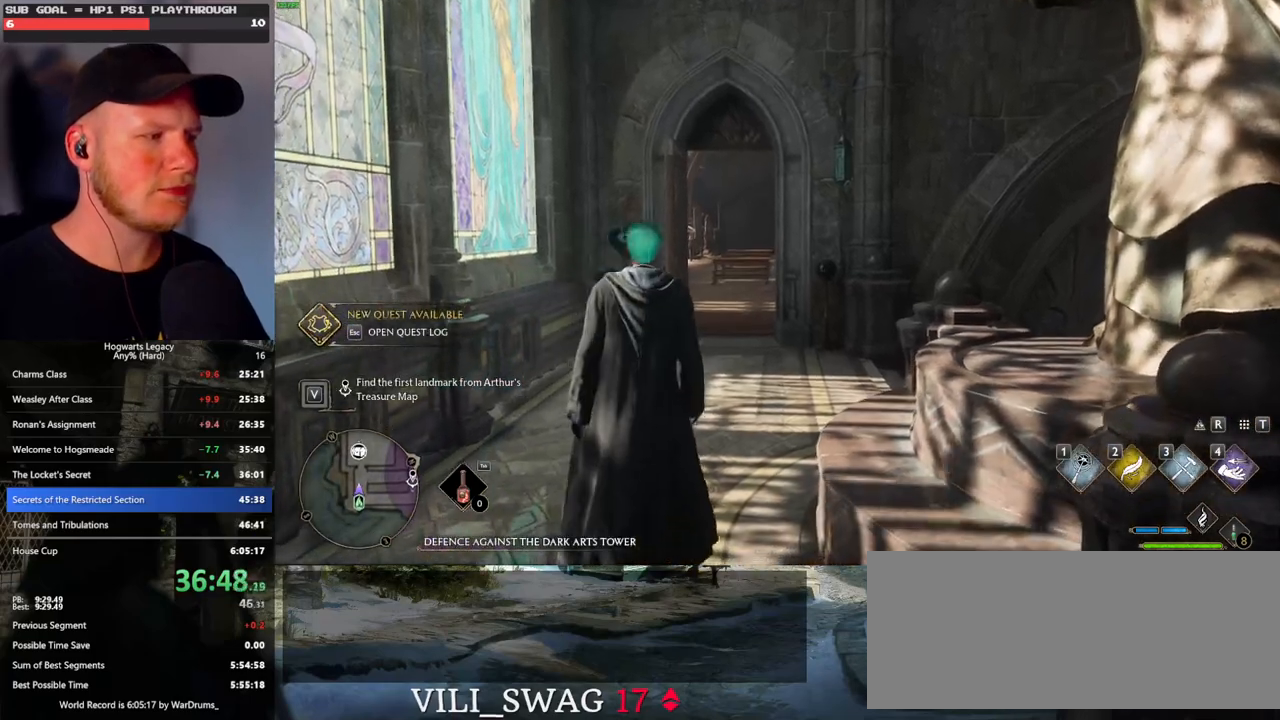
{"keys": ["w"], "mouse": [], "events": [[83, "space", "down"], [150, "space", "up"], [217, "space", "down"], [250, "shift_l", "down"], [267, "space", "up"], [417, "shift_l", "up"]]}
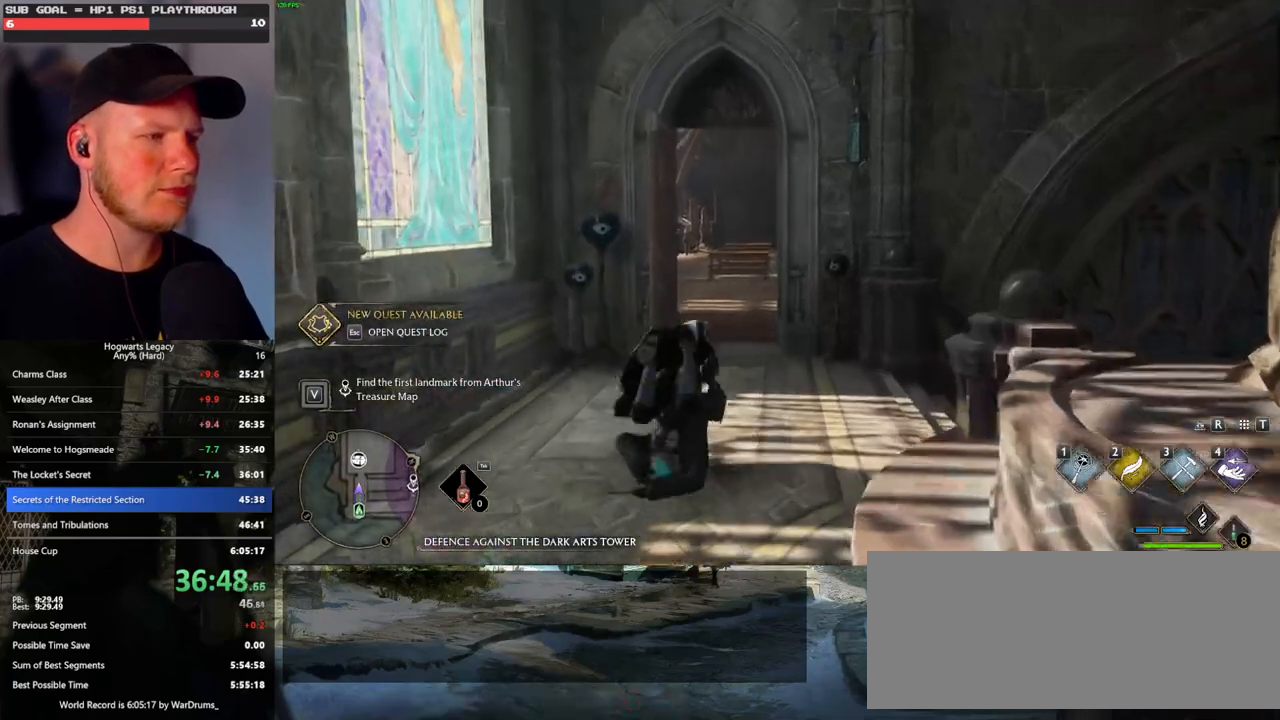
{"keys": ["w"], "mouse": [], "events": []}
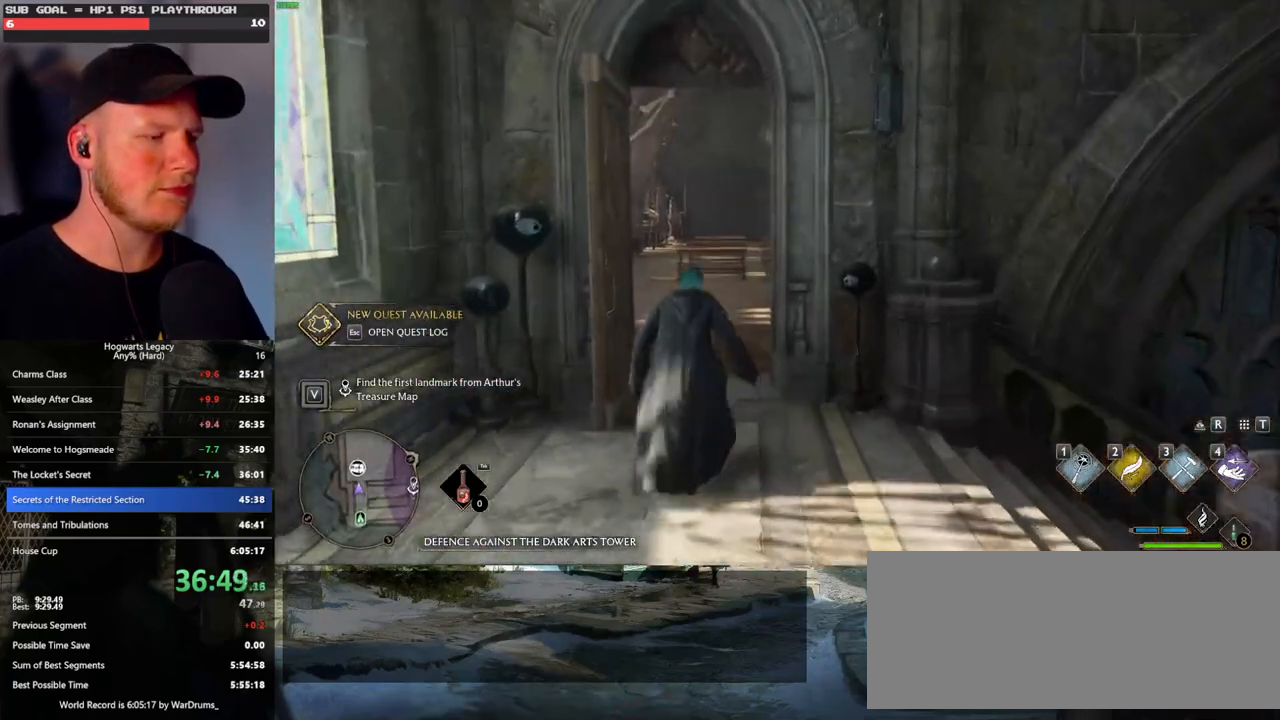
{"keys": ["w"], "mouse": [], "events": []}
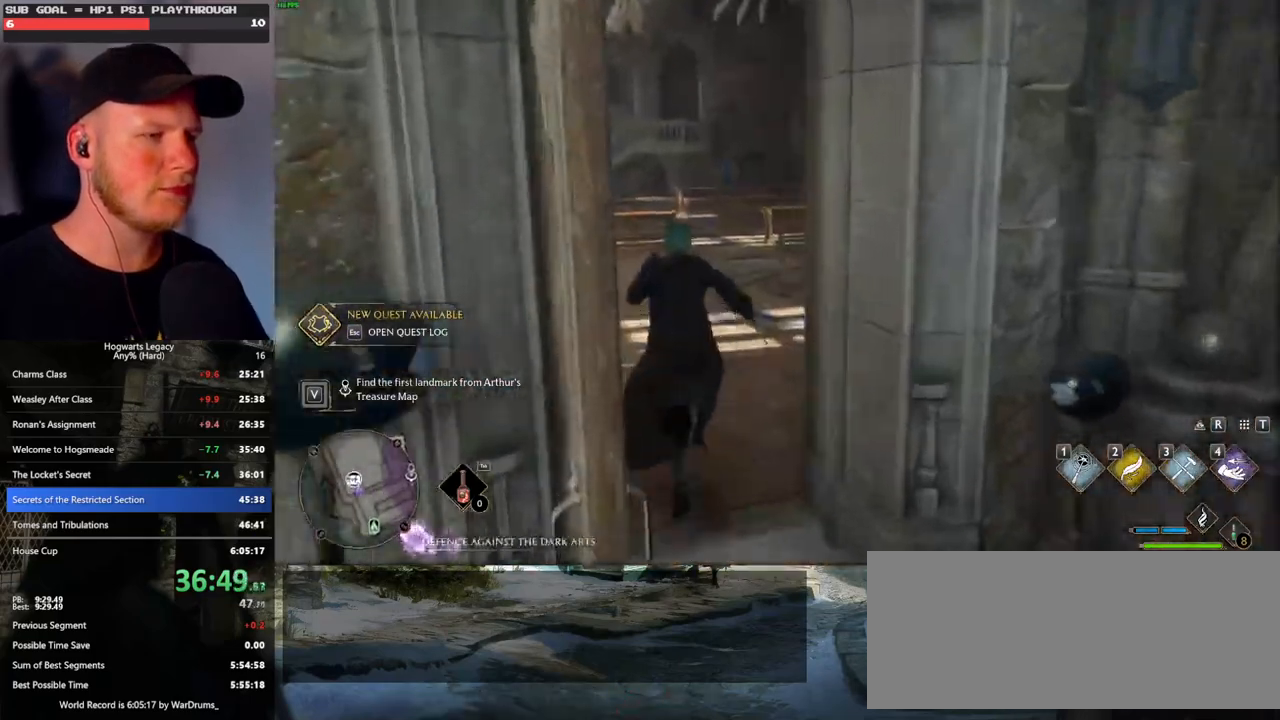
{"keys": ["w"], "mouse": [], "events": []}
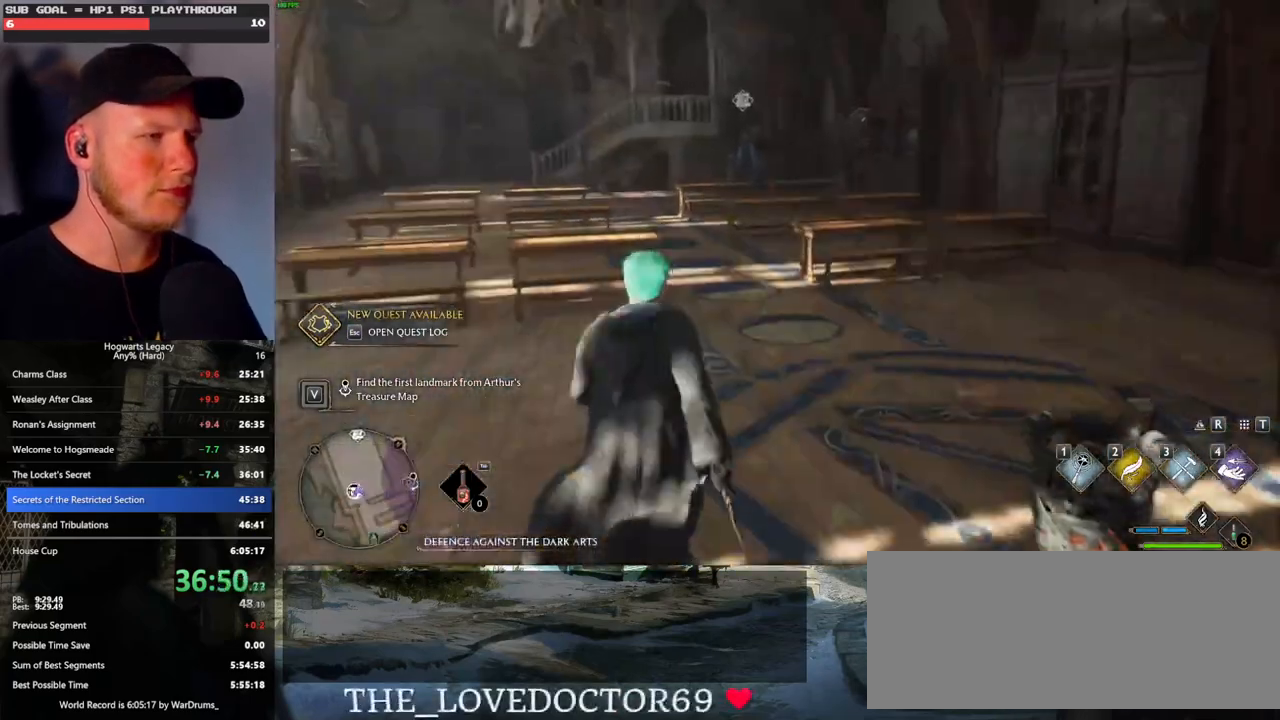
{"keys": ["w"], "mouse": [], "events": []}
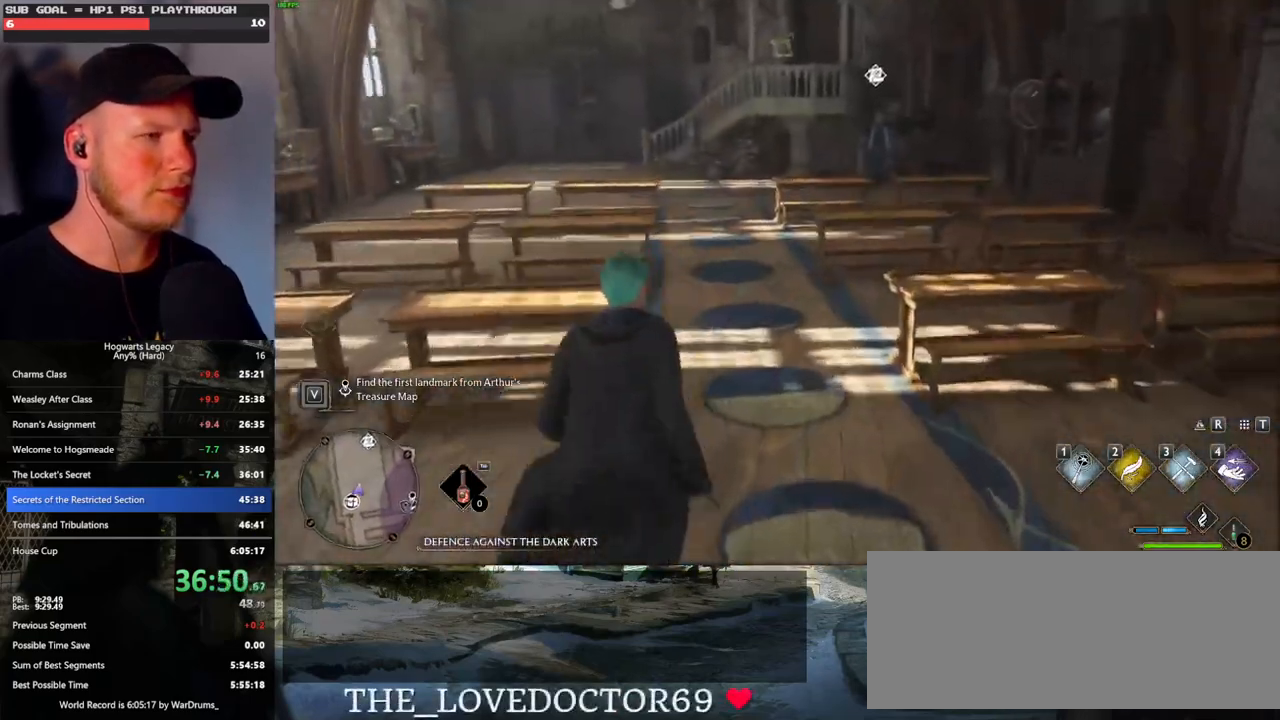
{"keys": ["w"], "mouse": [], "events": []}
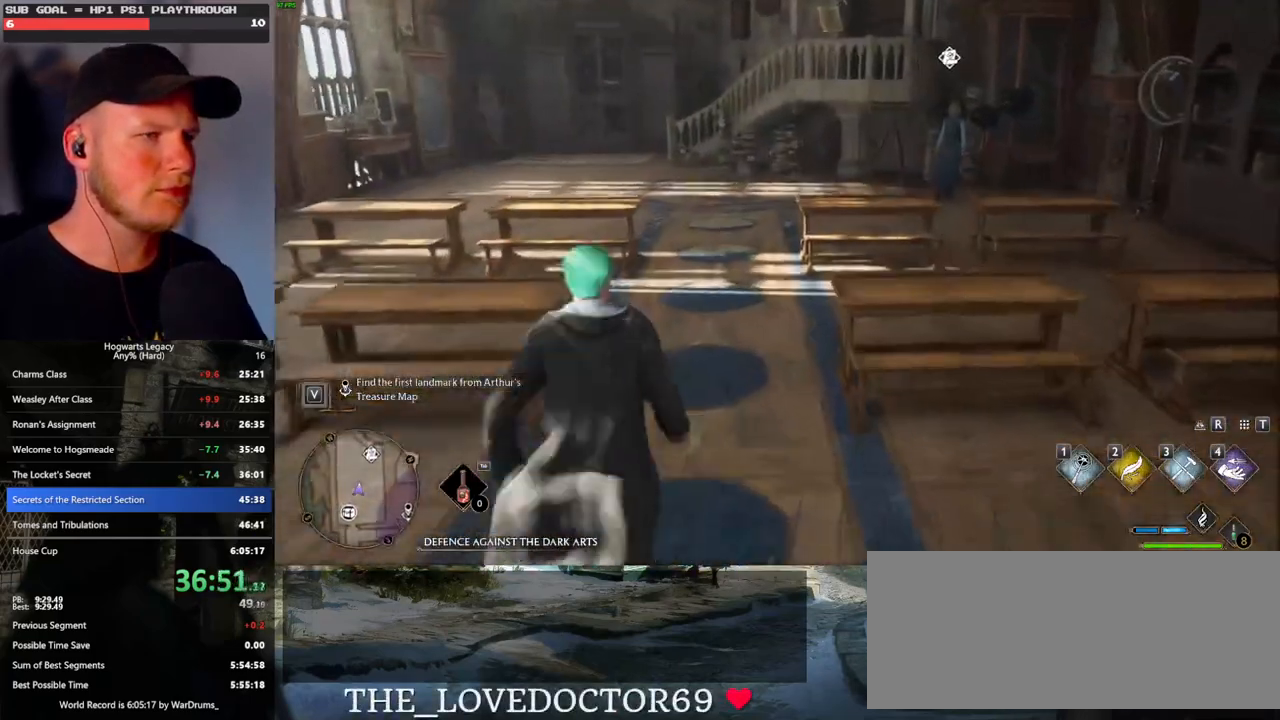
{"keys": ["w"], "mouse": [], "events": []}
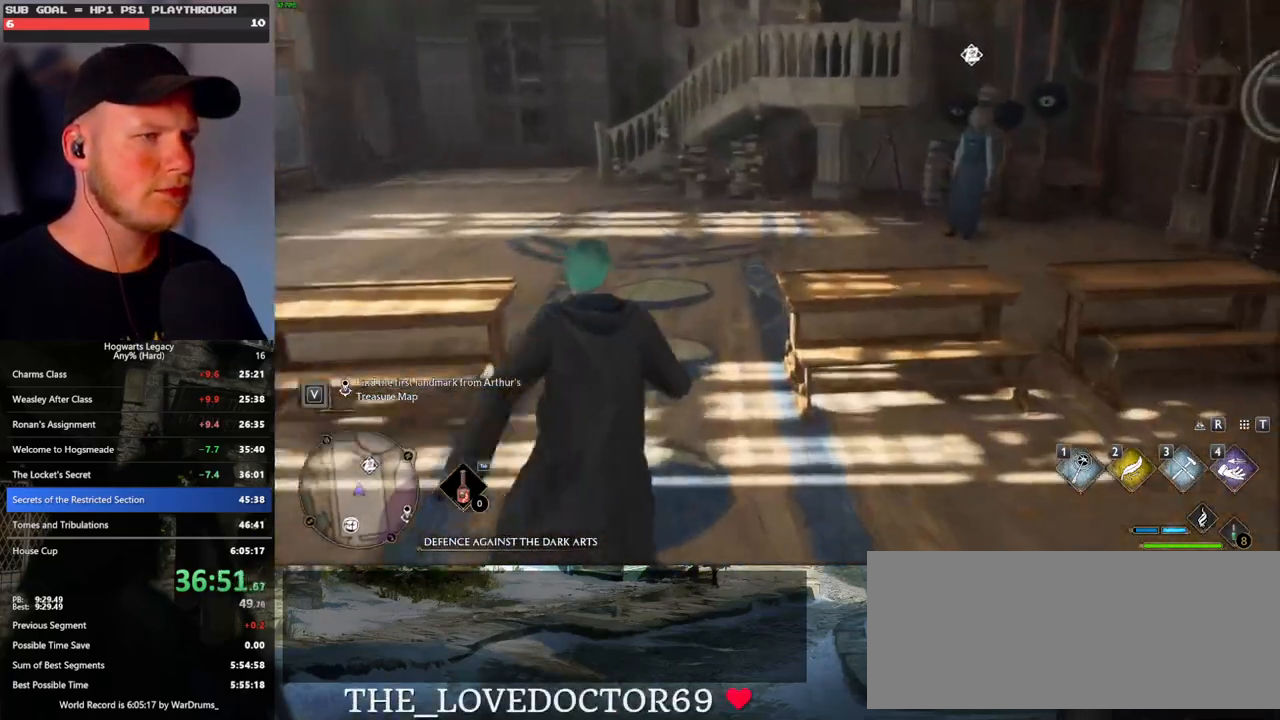
{"keys": ["w"], "mouse": [], "events": []}
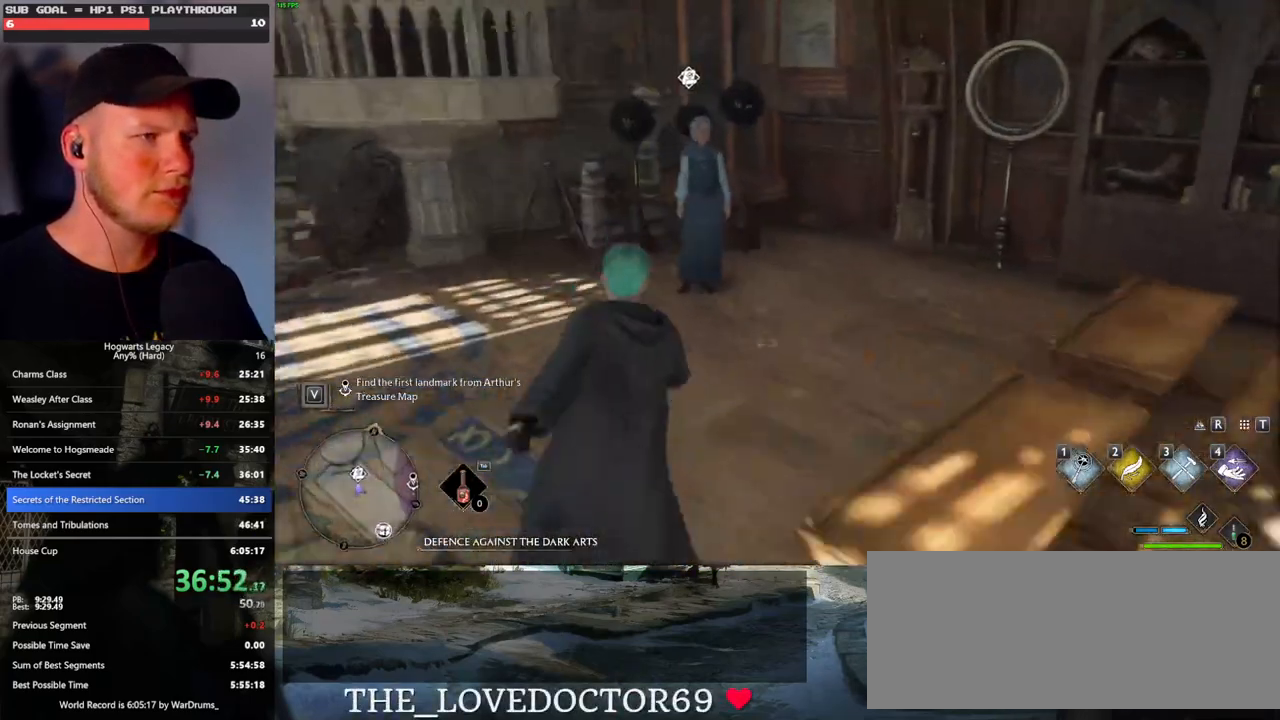
{"keys": [], "mouse": [], "events": [[50, "f", "down"], [100, "f", "up"], [200, "f", "down"], [267, "f", "up"], [367, "f", "down"], [433, "f", "up"], [467, "w", "up"]]}
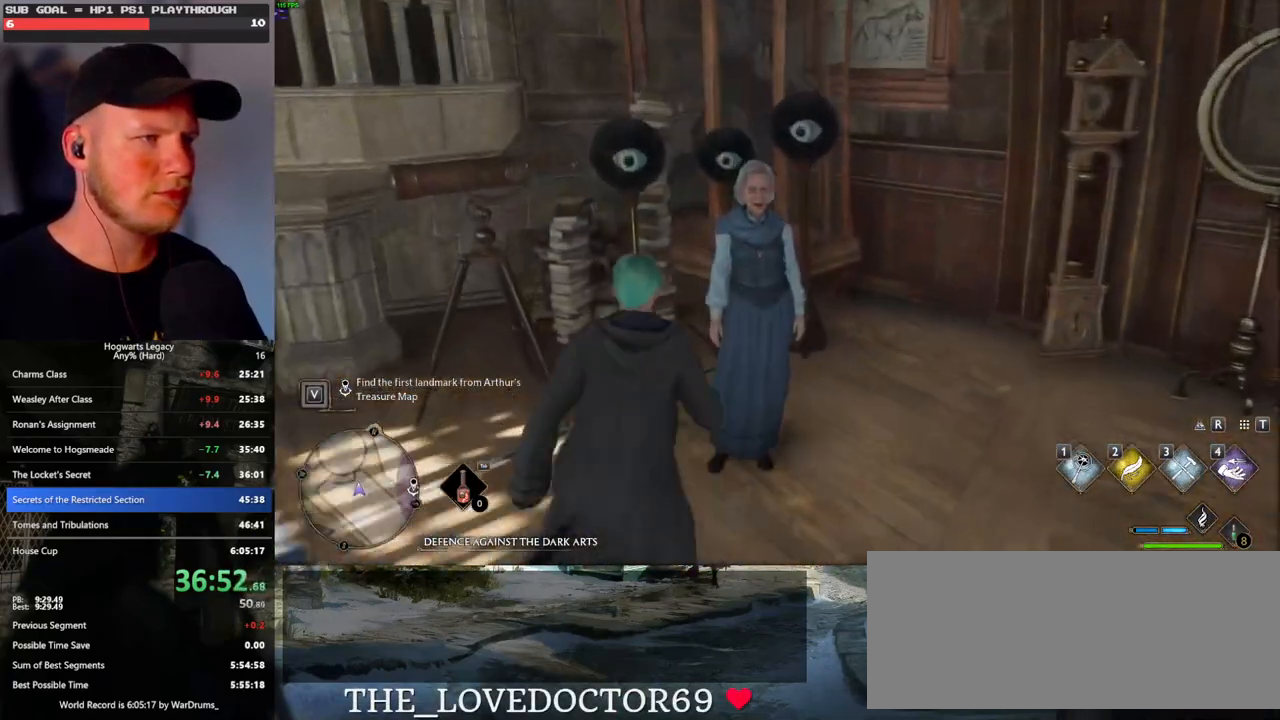
{"keys": ["q", "space"], "mouse": ["wheel"], "events": [[17, "f", "down"], [100, "f", "up"], [167, "f", "down"], [283, "f", "up"], [450, "mouse_wheel", "down"], [483, "mouse_wheel", "up"], [483, "space", "down"], [500, "mouse_wheel", "down"], [500, "q", "down"]]}
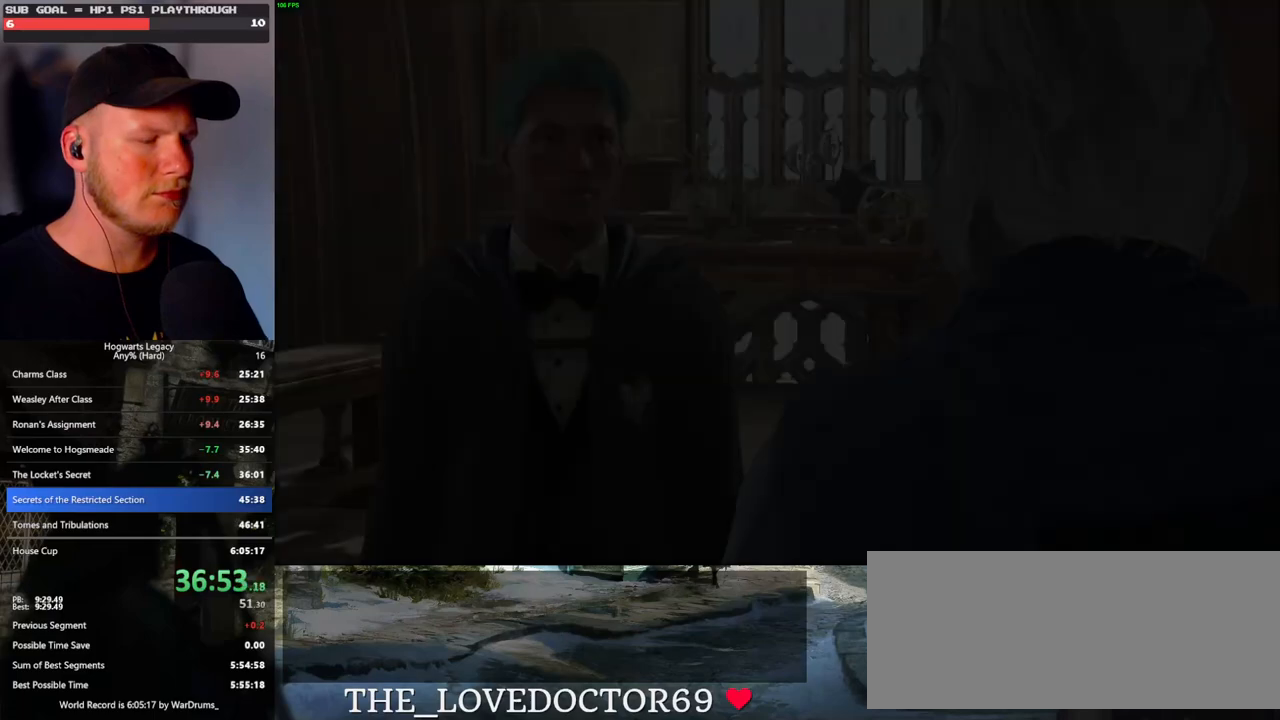
{"keys": ["q", "space"], "mouse": [], "events": [[67, "mouse_wheel", "up"], [67, "q", "up"], [67, "space", "up"], [83, "mouse_wheel", "down"], [133, "mouse_wheel", "up"], [150, "q", "down"], [167, "space", "down"], [233, "q", "up"], [233, "space", "up"], [317, "q", "down"], [350, "space", "down"], [367, "mouse_wheel", "down"], [383, "q", "up"], [383, "space", "up"], [417, "mouse_wheel", "up"], [433, "mouse_wheel", "down"], [483, "mouse_wheel", "up"], [483, "q", "down"], [500, "space", "down"]]}
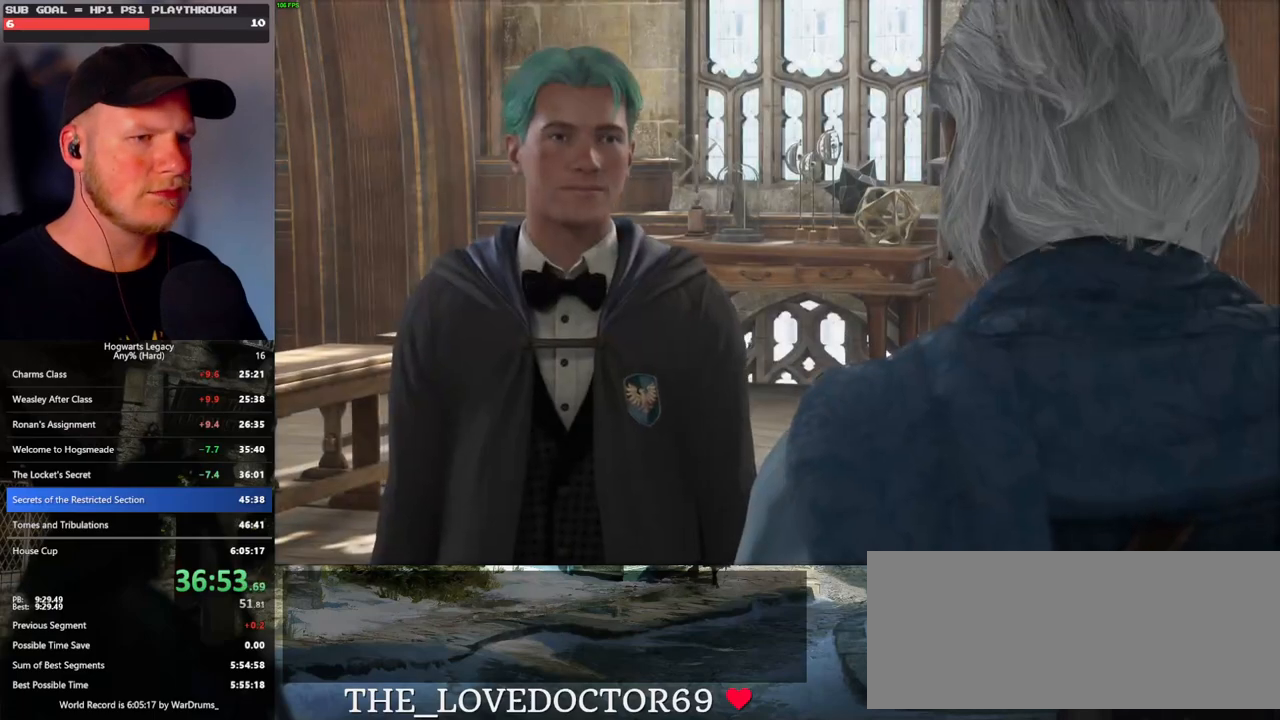
{"keys": ["q"], "mouse": [], "events": [[33, "q", "up"], [33, "space", "up"], [133, "q", "down"], [150, "space", "down"], [200, "q", "up"], [217, "space", "up"], [283, "mouse_wheel", "down"], [300, "q", "down"], [300, "space", "down"], [350, "mouse_wheel", "up"], [350, "q", "up"], [367, "space", "up"], [450, "q", "down"], [467, "space", "down"], [500, "space", "up"]]}
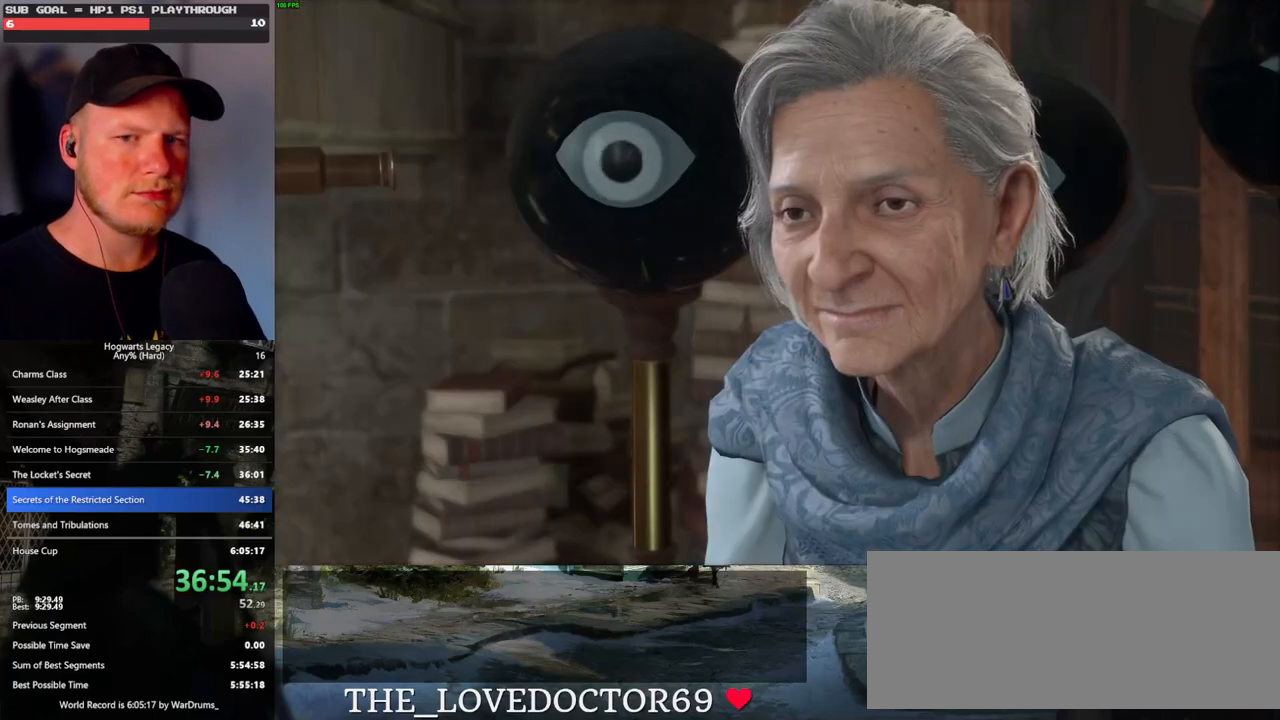
{"keys": ["space"], "mouse": [], "events": [[17, "q", "up"], [117, "mouse_wheel", "down"], [117, "q", "down"], [133, "mouse_wheel", "up"], [133, "space", "down"], [150, "mouse_wheel", "down"], [183, "mouse_wheel", "up"], [183, "q", "up"], [183, "space", "up"], [200, "mouse_wheel", "down"], [217, "mouse_wheel", "up"], [233, "mouse_wheel", "down"], [300, "mouse_wheel", "up"], [300, "q", "down"], [317, "space", "down"], [350, "q", "up"], [367, "space", "up"], [467, "q", "down"], [467, "space", "down"], [500, "q", "up"]]}
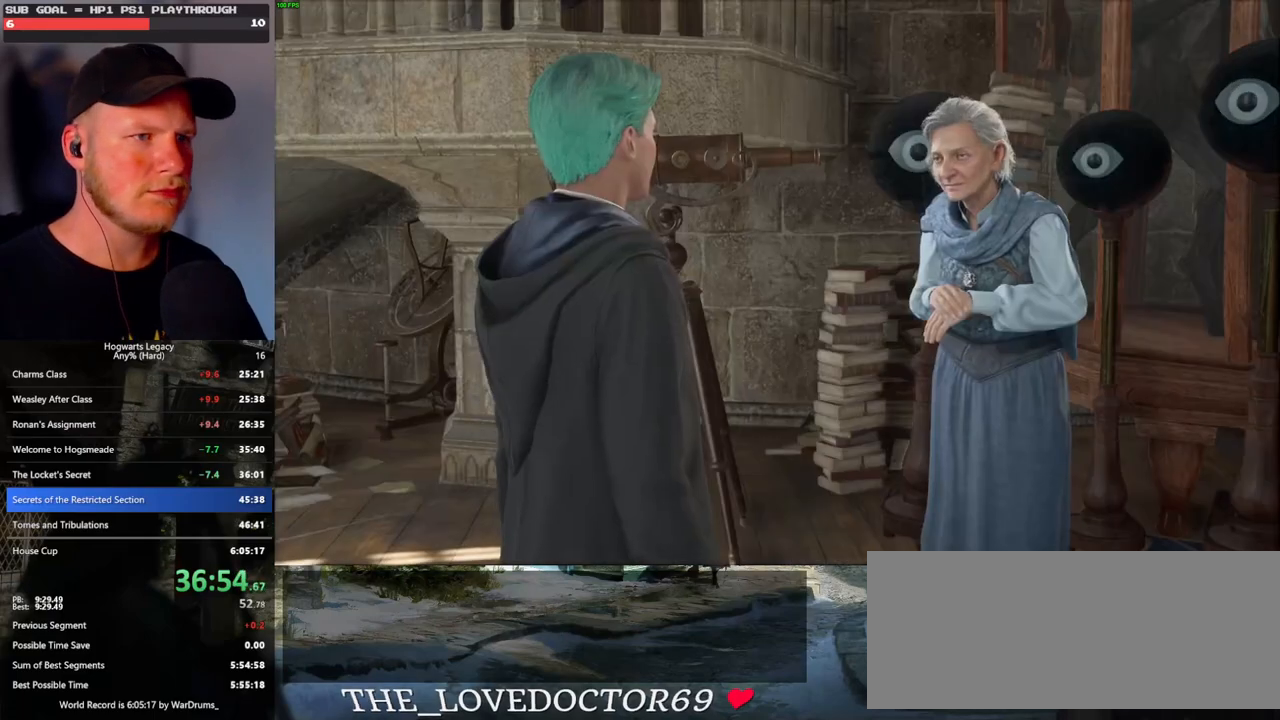
{"keys": ["space"], "mouse": ["wheel"], "events": [[17, "space", "up"], [83, "mouse_wheel", "down"], [117, "mouse_wheel", "up"], [117, "q", "down"], [117, "space", "down"], [133, "mouse_wheel", "down"], [183, "mouse_wheel", "up"], [183, "q", "up"], [183, "space", "up"], [200, "mouse_wheel", "down"], [233, "mouse_wheel", "up"], [283, "q", "down"], [317, "space", "down"], [350, "q", "up"], [350, "space", "up"], [483, "space", "down"], [500, "mouse_wheel", "down"]]}
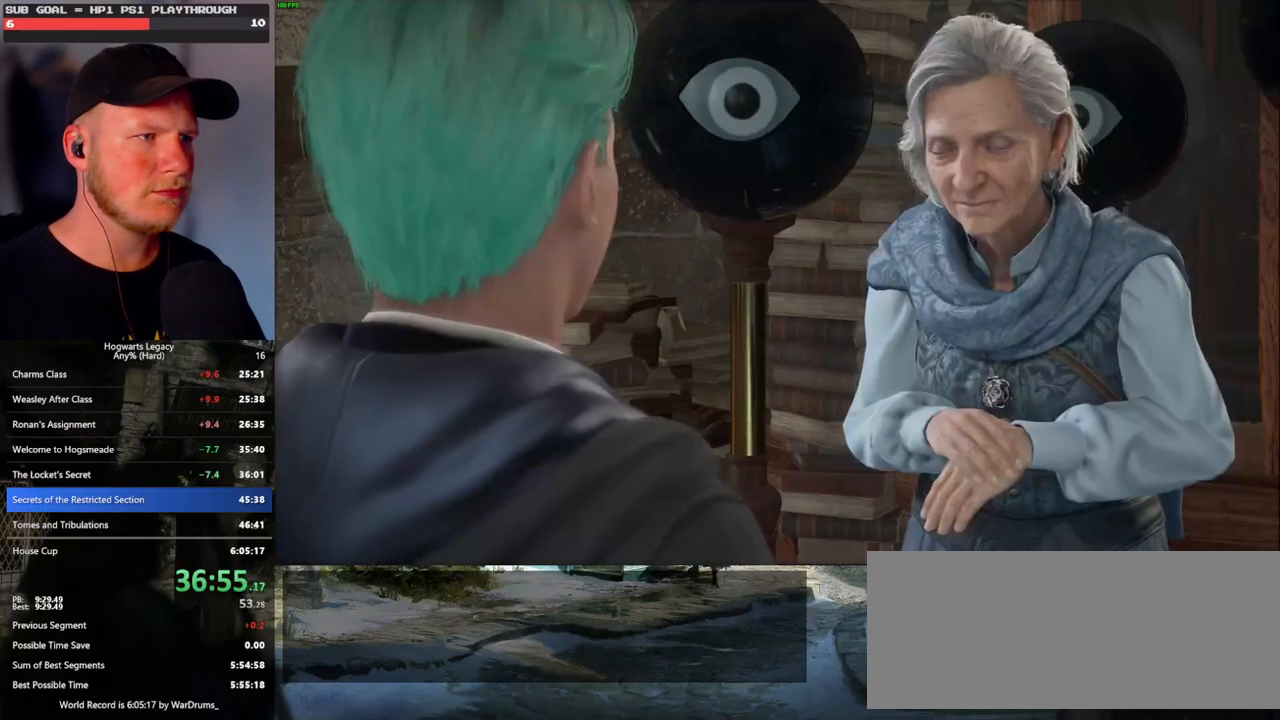
{"keys": [], "mouse": ["wheel"], "events": [[17, "mouse_wheel", "up"], [33, "mouse_wheel", "down"], [67, "mouse_wheel", "up"], [67, "space", "up"], [83, "mouse_wheel", "down"], [133, "mouse_wheel", "up"], [183, "q", "down"], [267, "q", "up"], [400, "space", "down"], [417, "mouse_wheel", "down"], [467, "mouse_wheel", "up"], [467, "space", "up"], [483, "mouse_wheel", "down"]]}
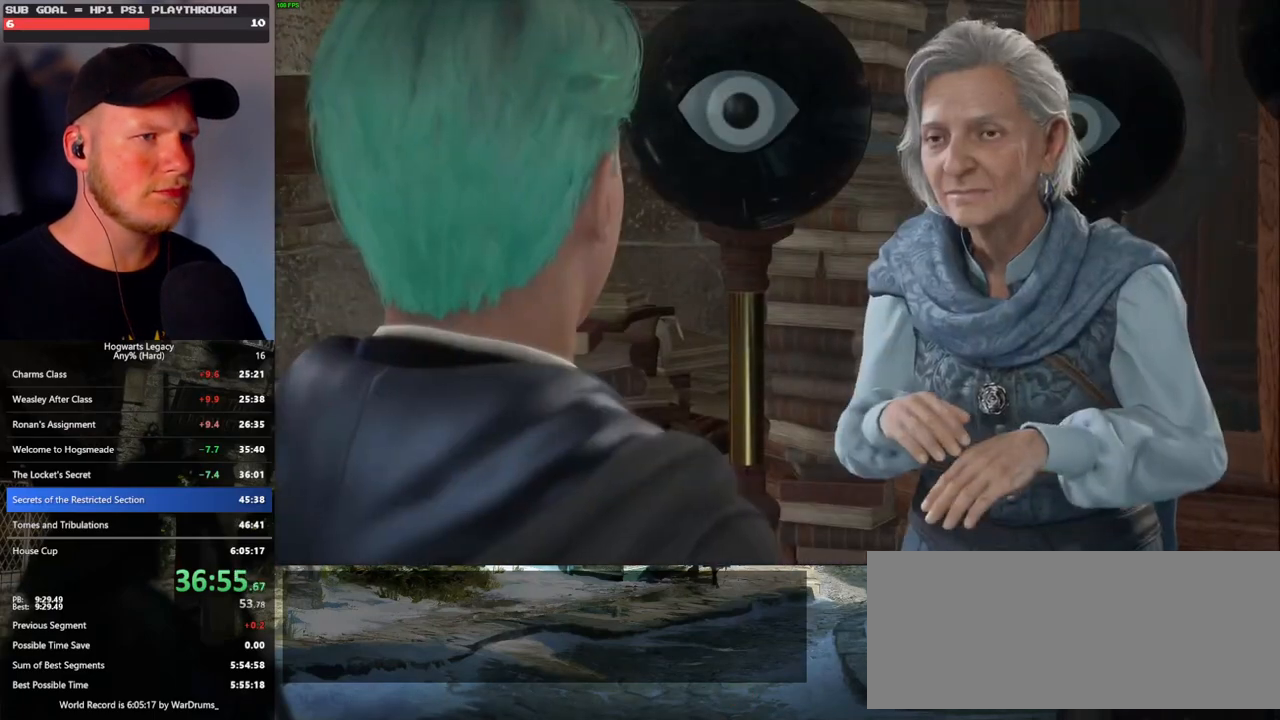
{"keys": [], "mouse": [], "events": [[67, "mouse_wheel", "up"], [67, "q", "down"], [67, "space", "down"], [117, "q", "up"], [117, "space", "up"], [217, "q", "down"], [233, "space", "down"], [283, "mouse_wheel", "down"], [300, "q", "up"], [300, "space", "up"], [400, "mouse_wheel", "up"], [400, "q", "down"], [417, "space", "down"], [450, "space", "up"], [467, "q", "up"]]}
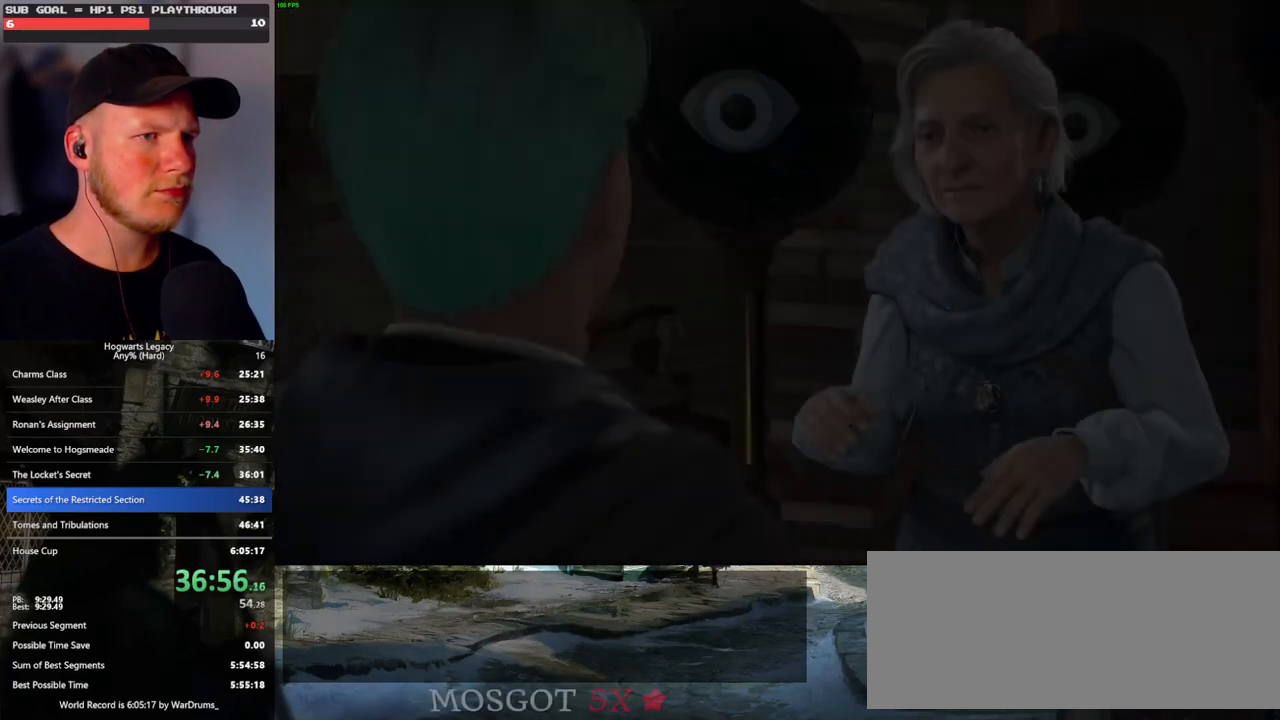
{"keys": [], "mouse": [], "events": [[17, "q", "down"], [67, "space", "down"], [133, "q", "up"], [133, "space", "up"]]}
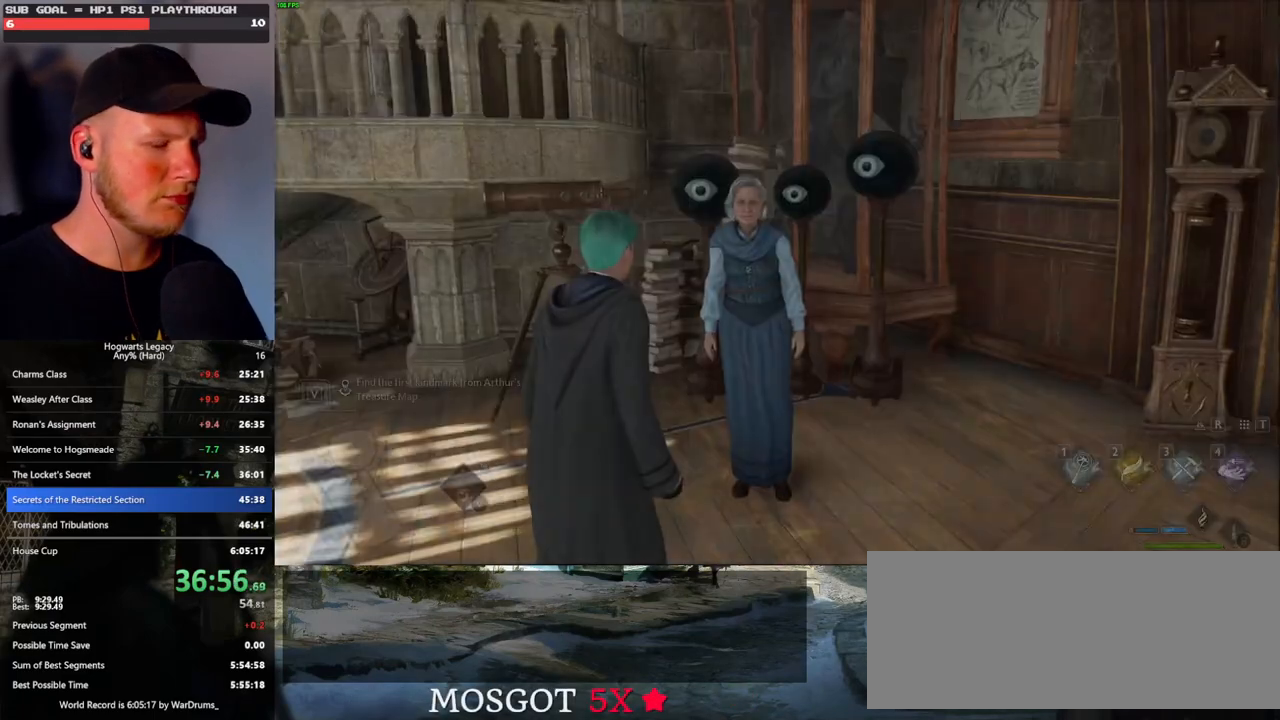
{"keys": [], "mouse": [], "events": [[217, "m", "down"], [283, "m", "up"], [367, "m", "down"], [450, "m", "up"]]}
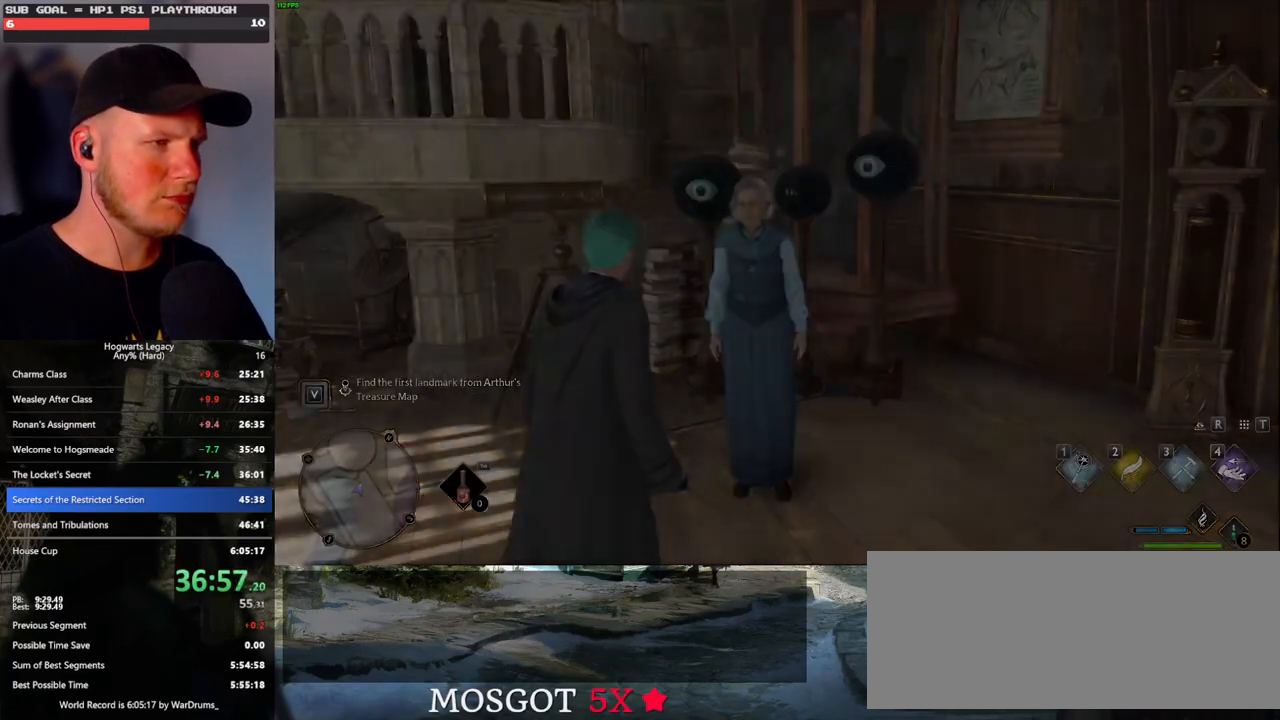
{"keys": [], "mouse": [], "events": []}
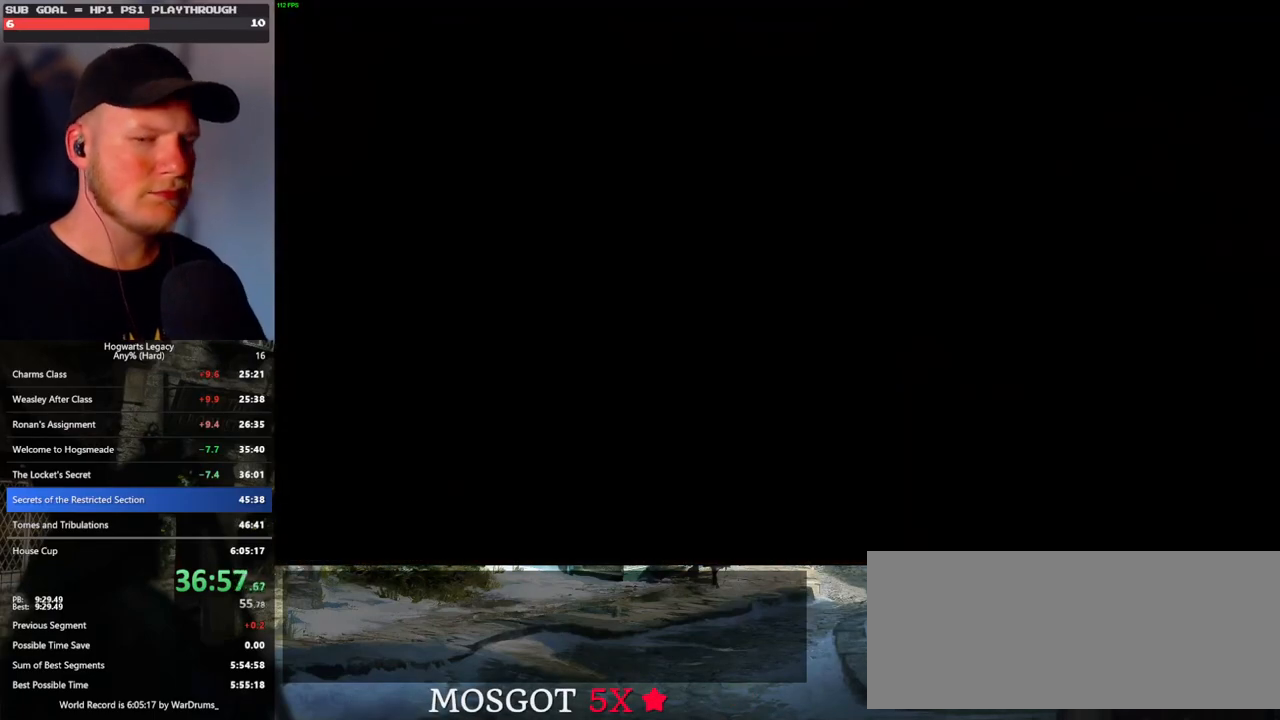
{"keys": [], "mouse": [], "events": []}
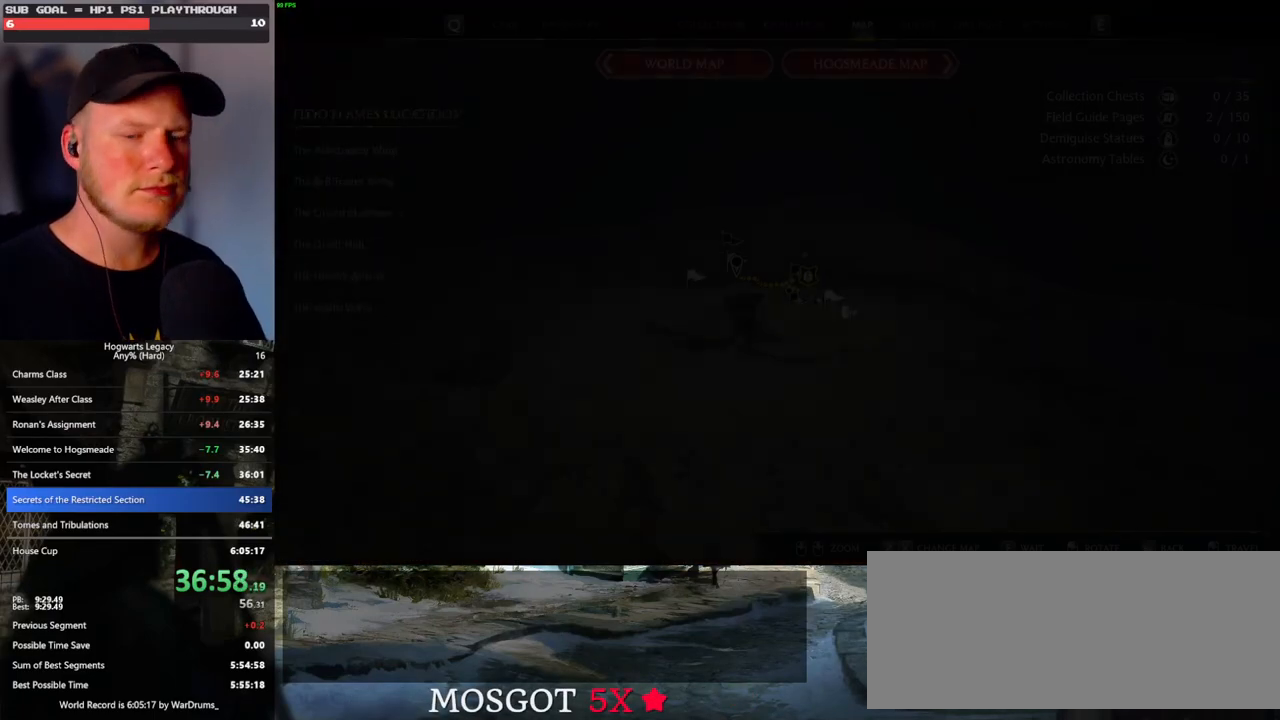
{"keys": [], "mouse": [], "events": []}
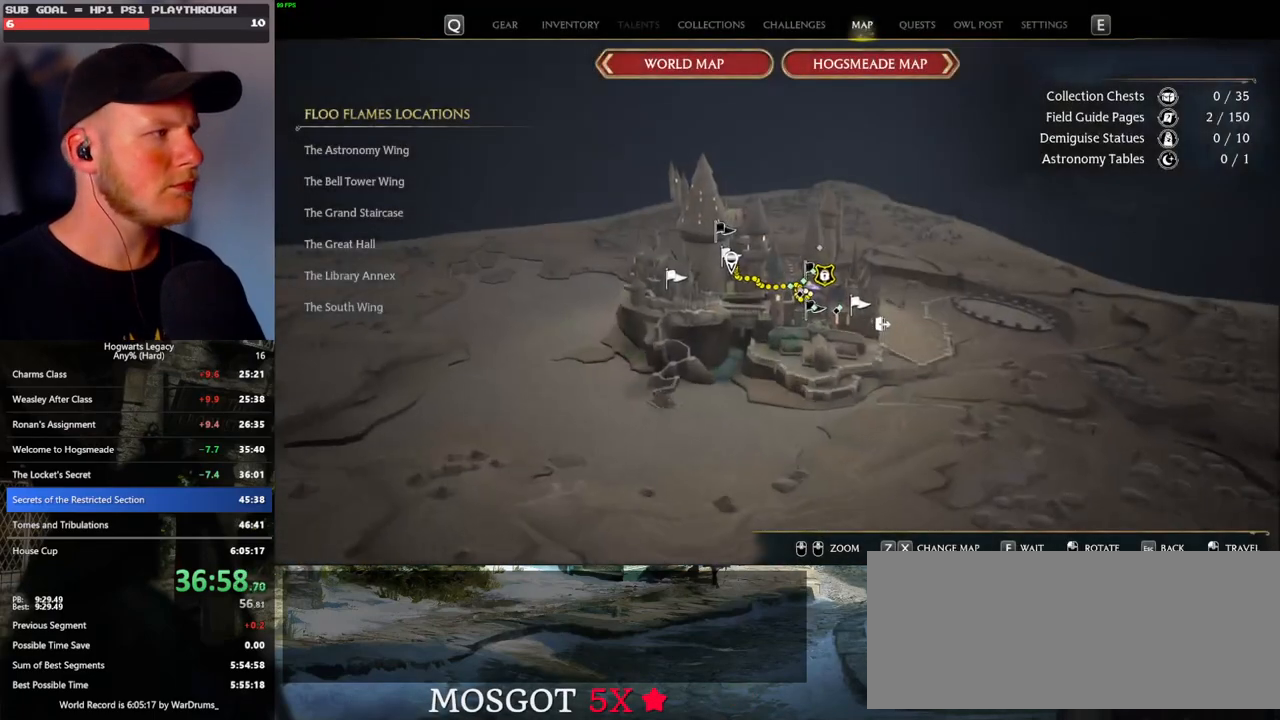
{"keys": [], "mouse": [], "events": []}
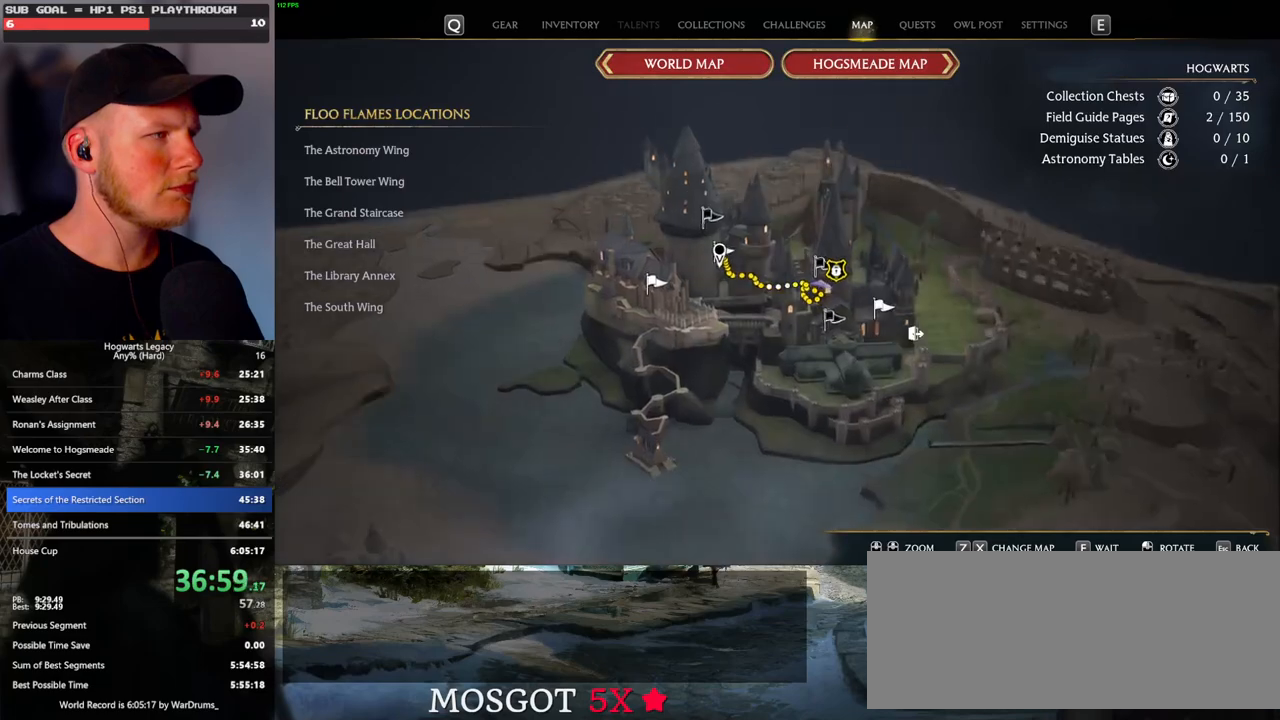
{"keys": [], "mouse": [], "events": []}
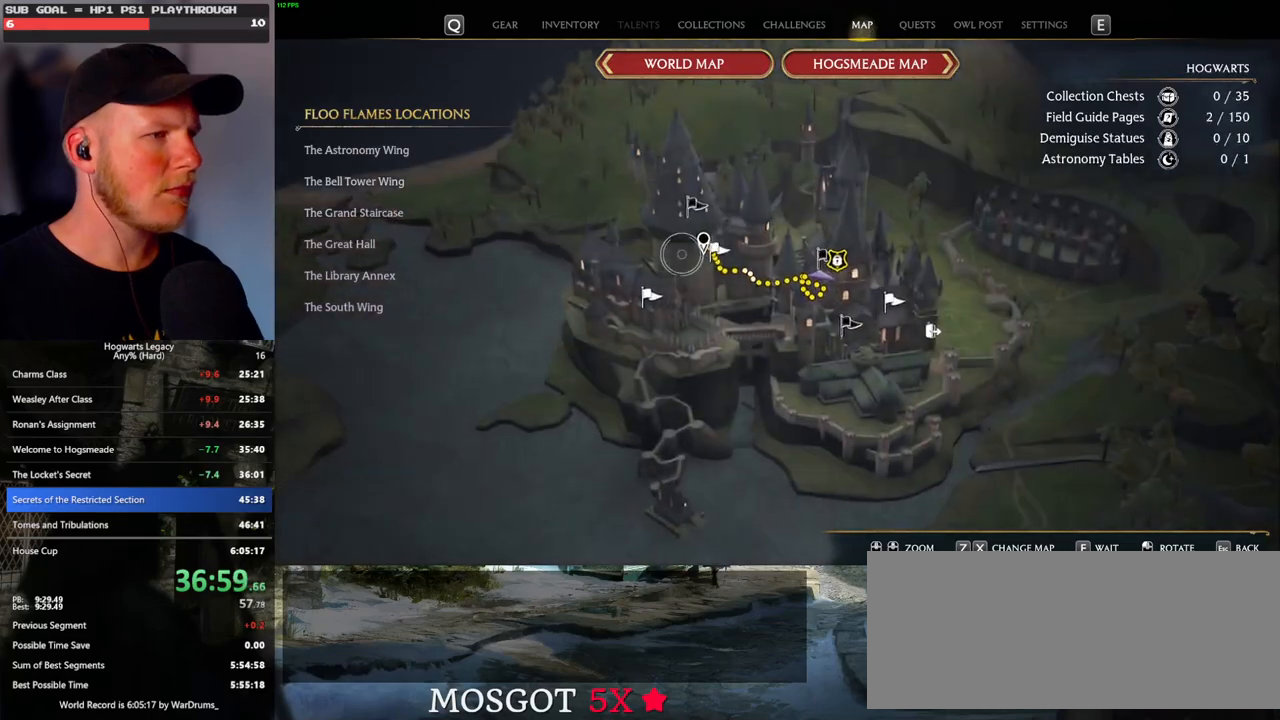
{"keys": [], "mouse": ["left"], "events": [[450, "mouse_left", "down"]]}
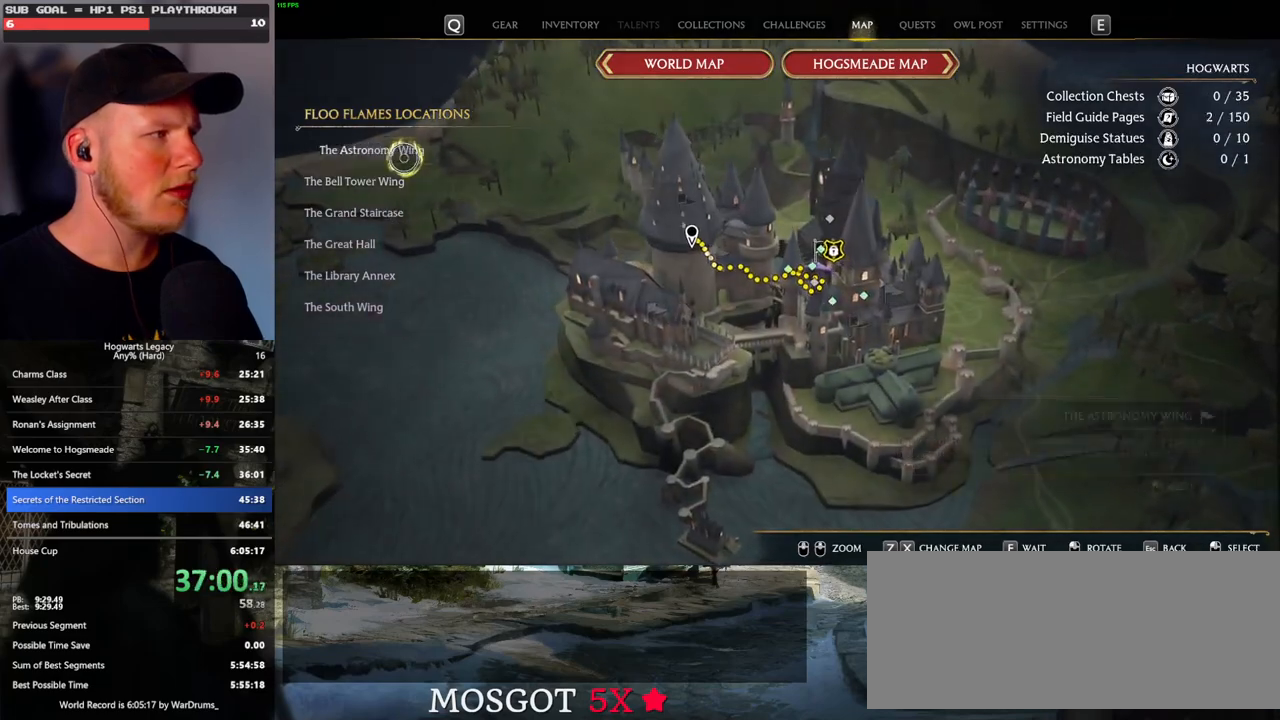
{"keys": [], "mouse": [], "events": [[50, "mouse_left", "up"]]}
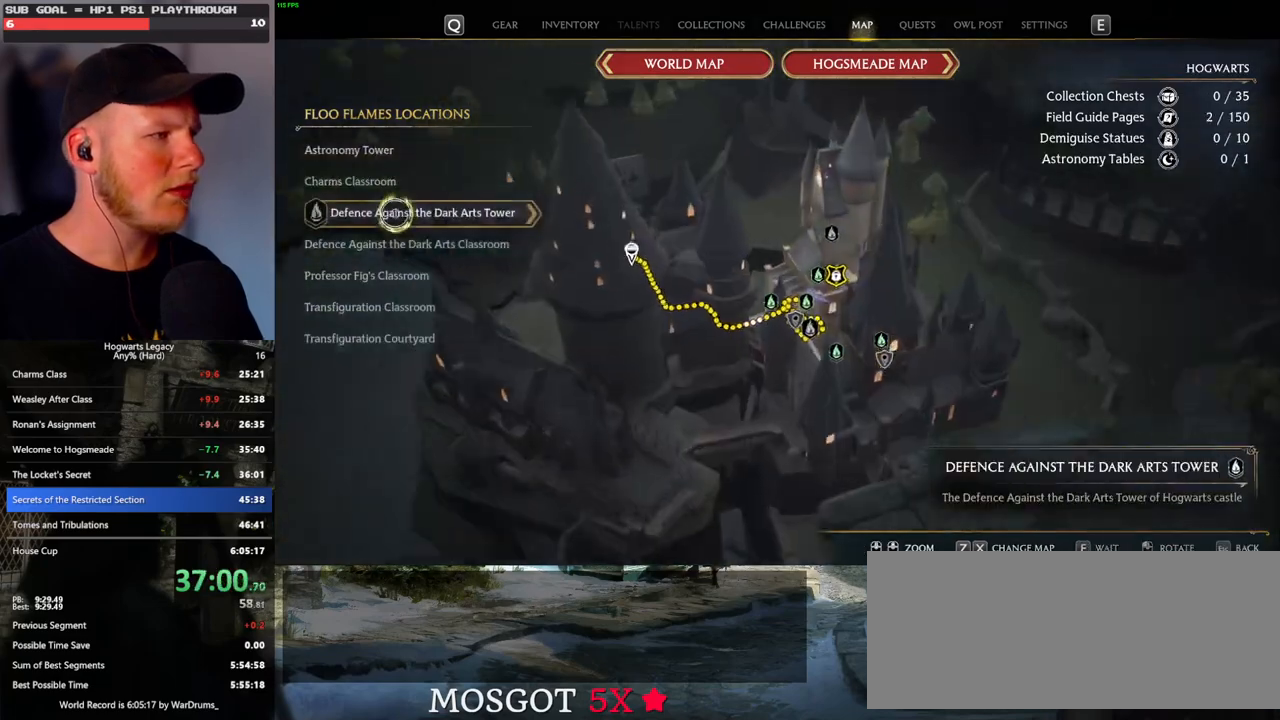
{"keys": [], "mouse": [], "events": [[283, "escape", "down"], [367, "escape", "up"]]}
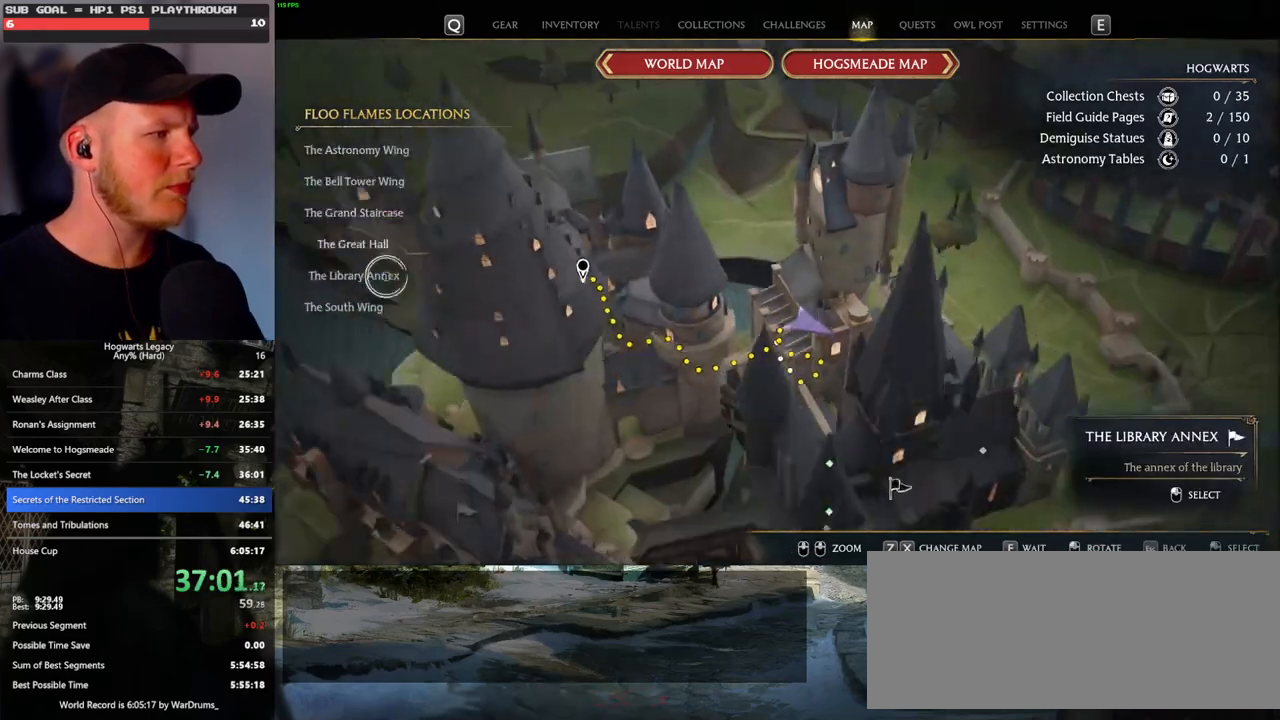
{"keys": [], "mouse": [], "events": [[183, "mouse_left", "down"], [267, "mouse_left", "up"]]}
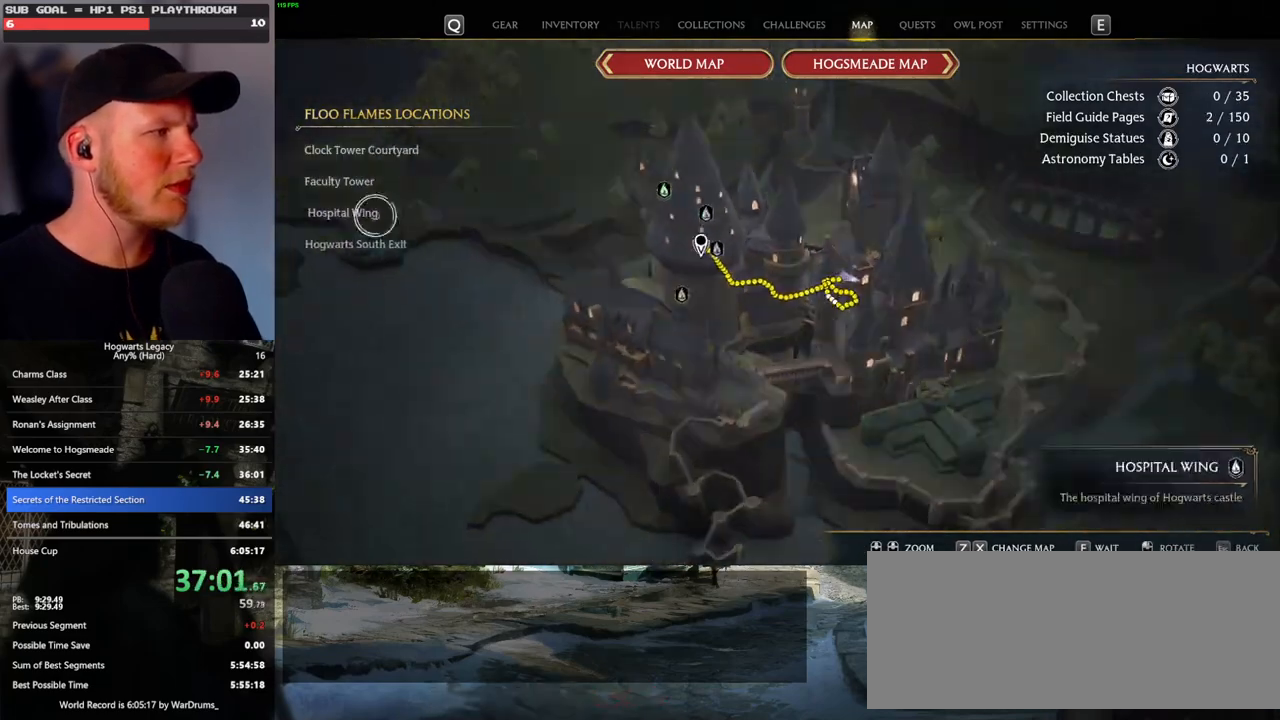
{"keys": [], "mouse": [], "events": [[133, "mouse_left", "down"], [233, "mouse_left", "up"], [333, "mouse_left", "down"], [417, "mouse_left", "up"]]}